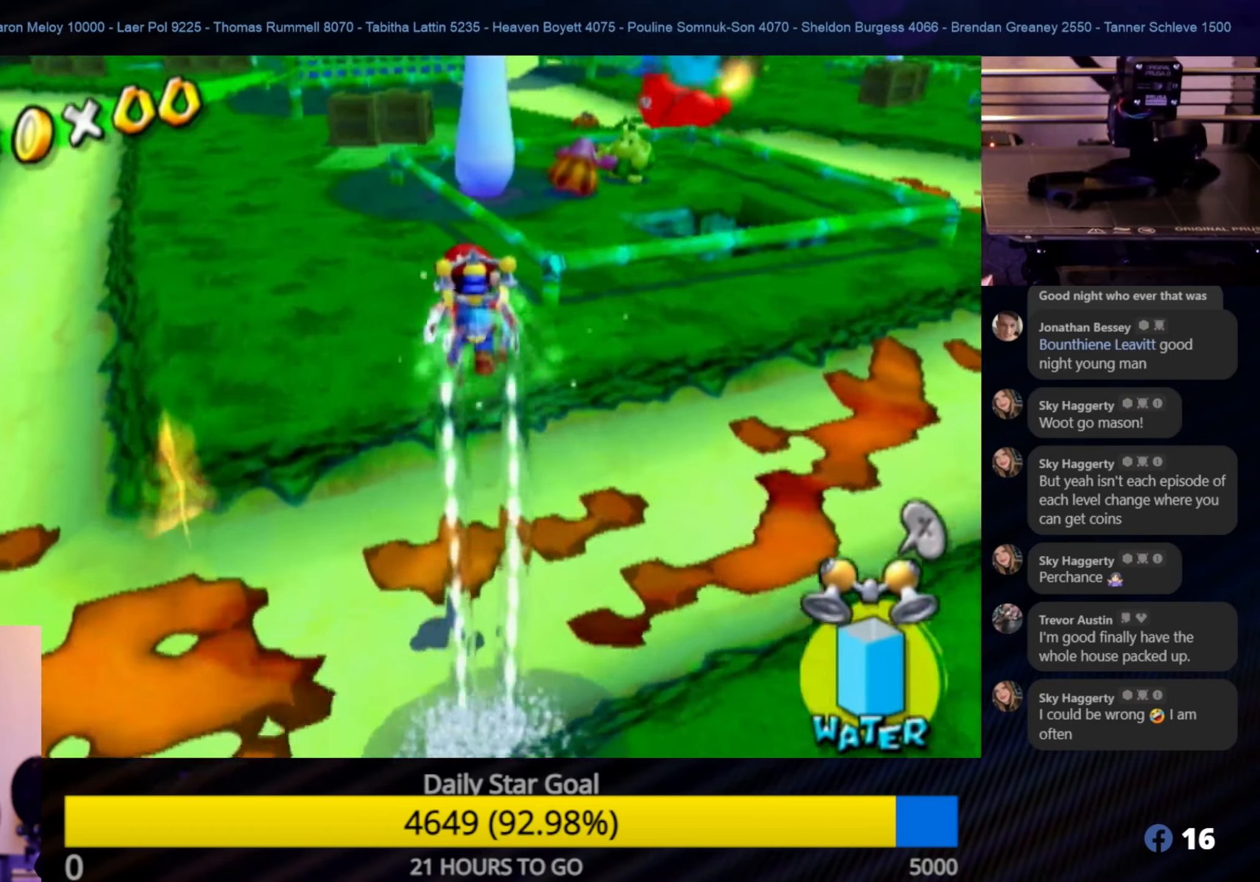
Gameplay with a controller (Nintendo layout); each line is a JSON object with the inputs held at the frame after it. "events" lists button and stick changes between this image and that frame as [ms after this image, input, new state], when the widget could be followed in between. Not read: L3 R3.
{"buttons": [], "left_stick": "up", "right_stick": "center", "events": [[284, "R1", "up"], [350, "left_stick", "up"]]}
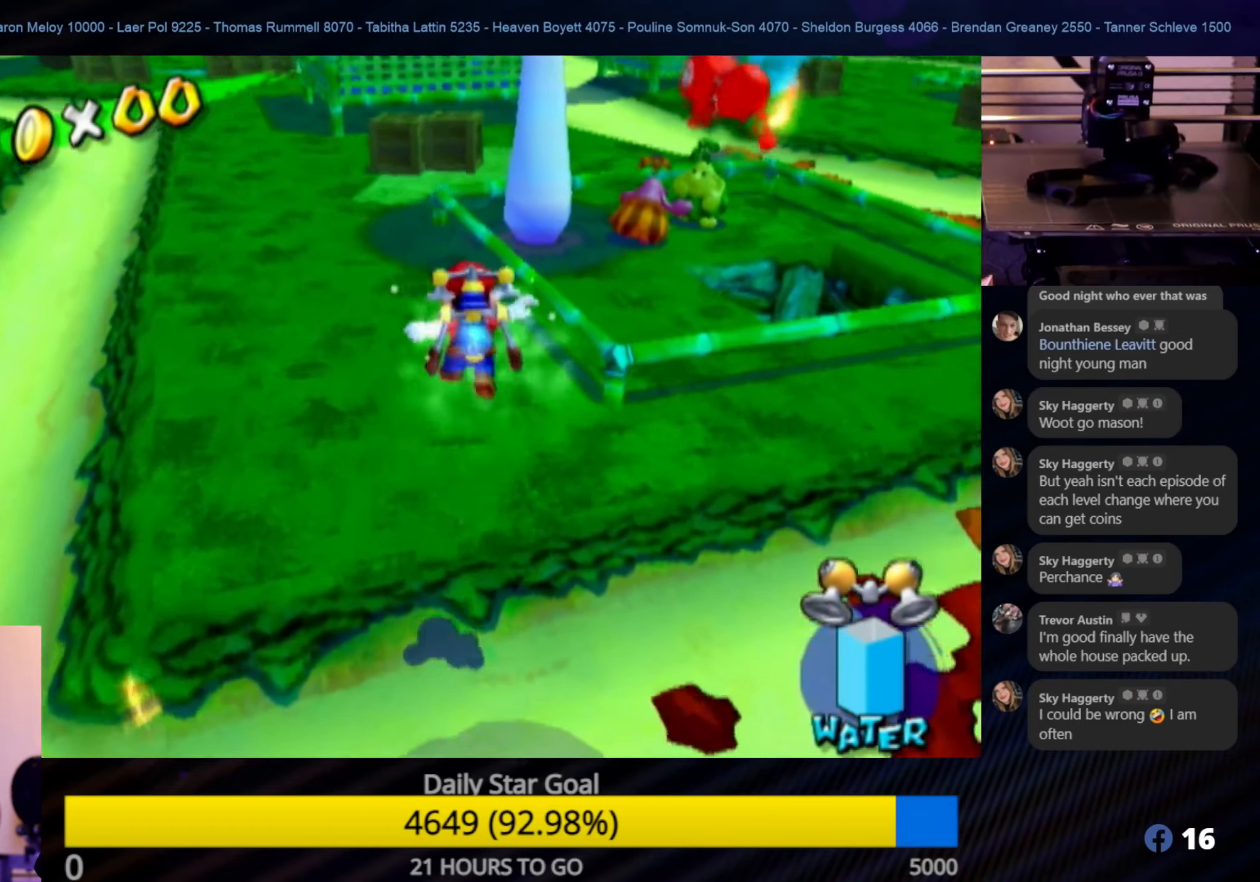
{"buttons": [], "left_stick": "up", "right_stick": "center", "events": []}
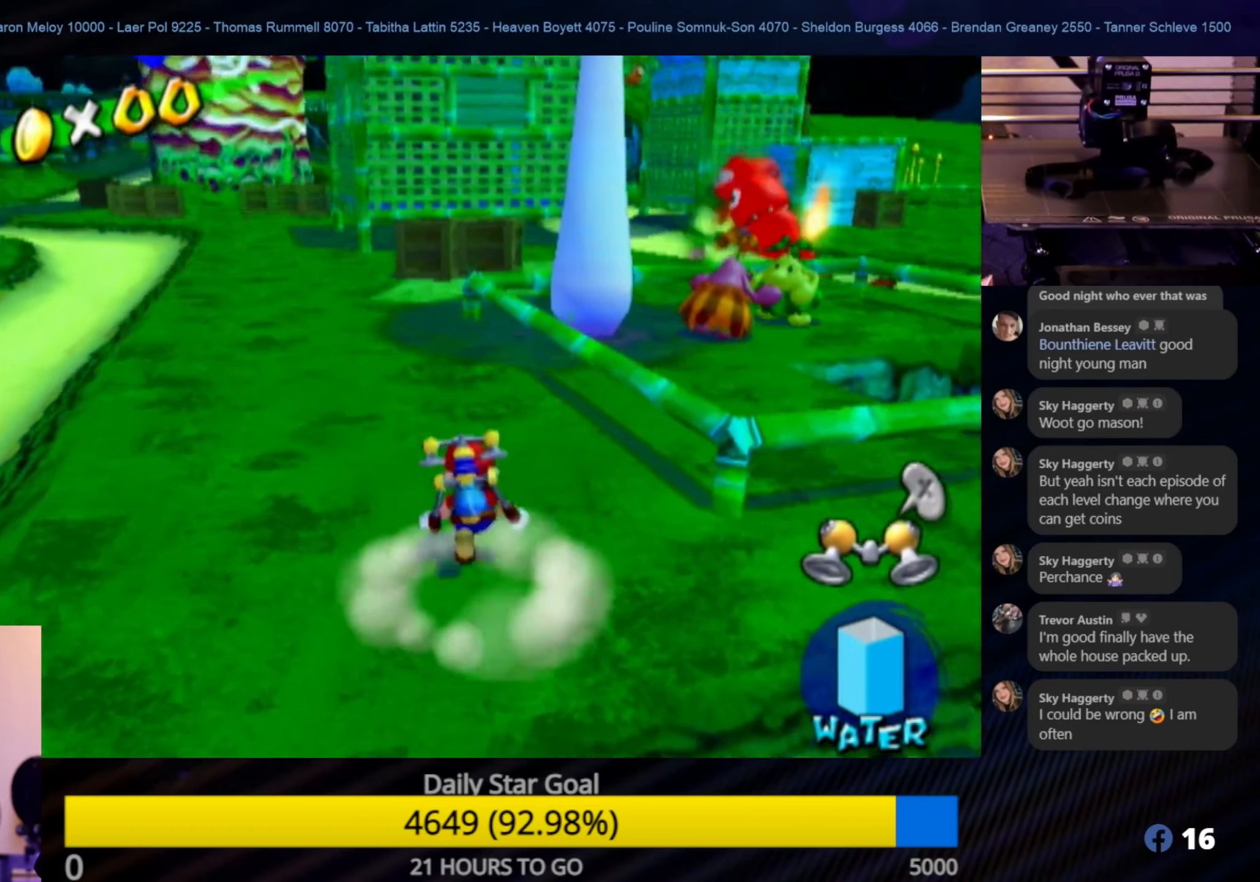
{"buttons": [], "left_stick": "up", "right_stick": "center", "events": []}
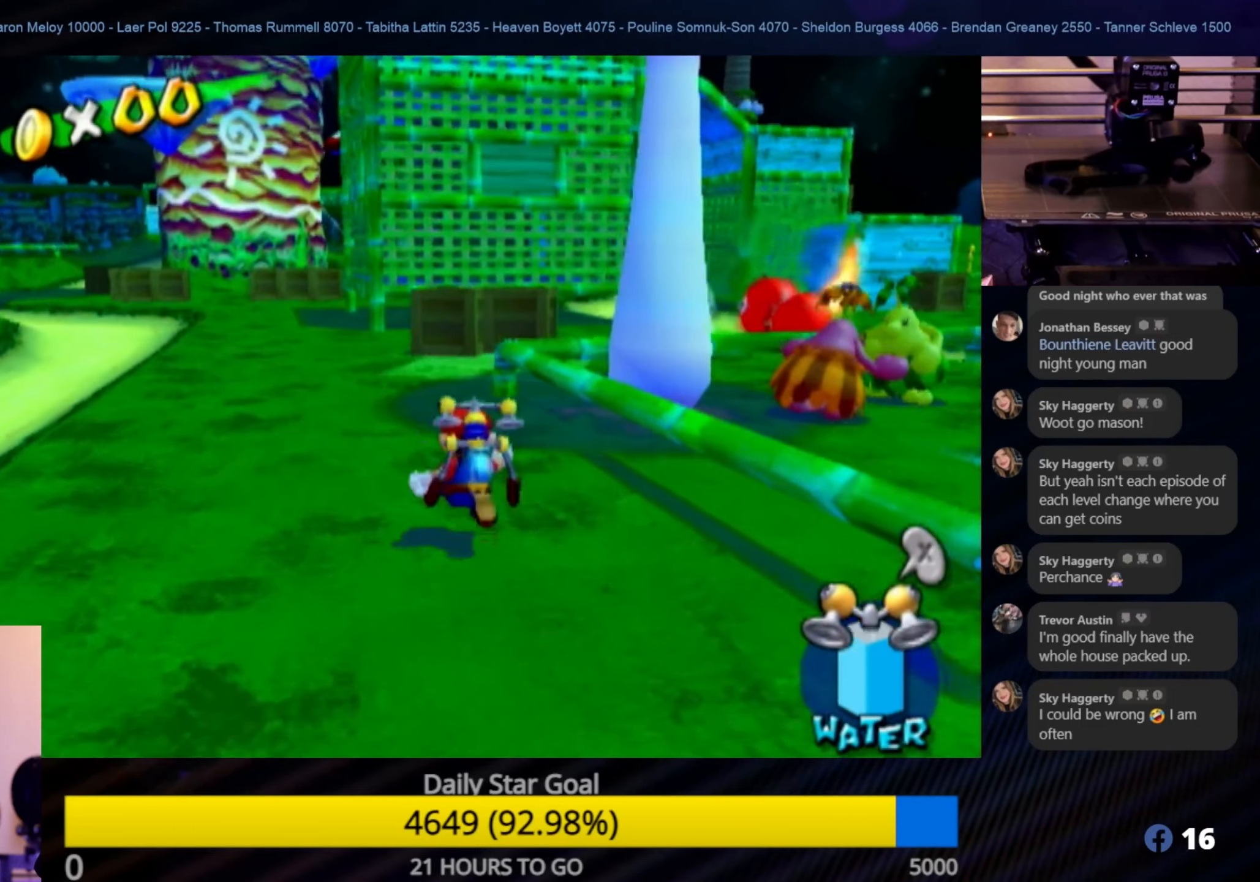
{"buttons": [], "left_stick": "up", "right_stick": "center", "events": []}
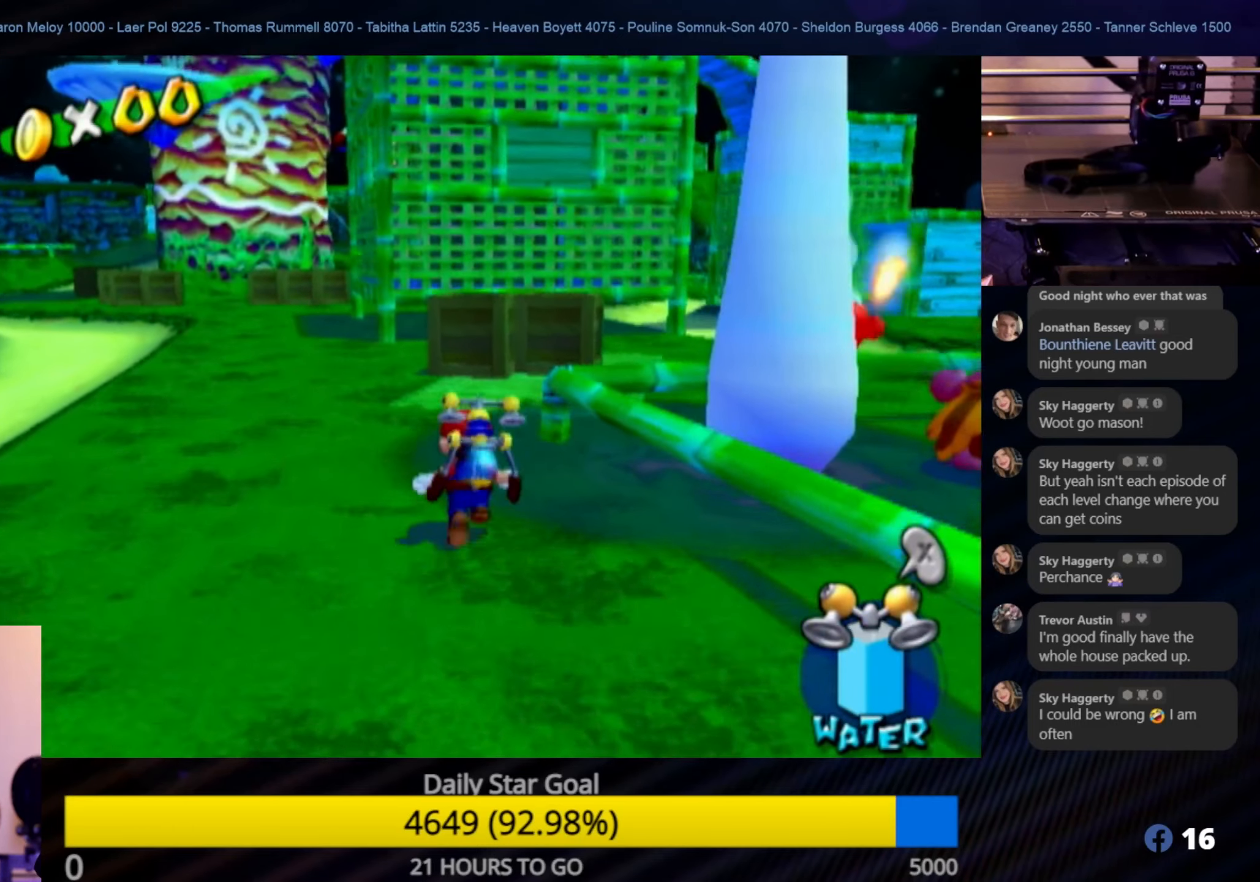
{"buttons": [], "left_stick": "up", "right_stick": "center", "events": []}
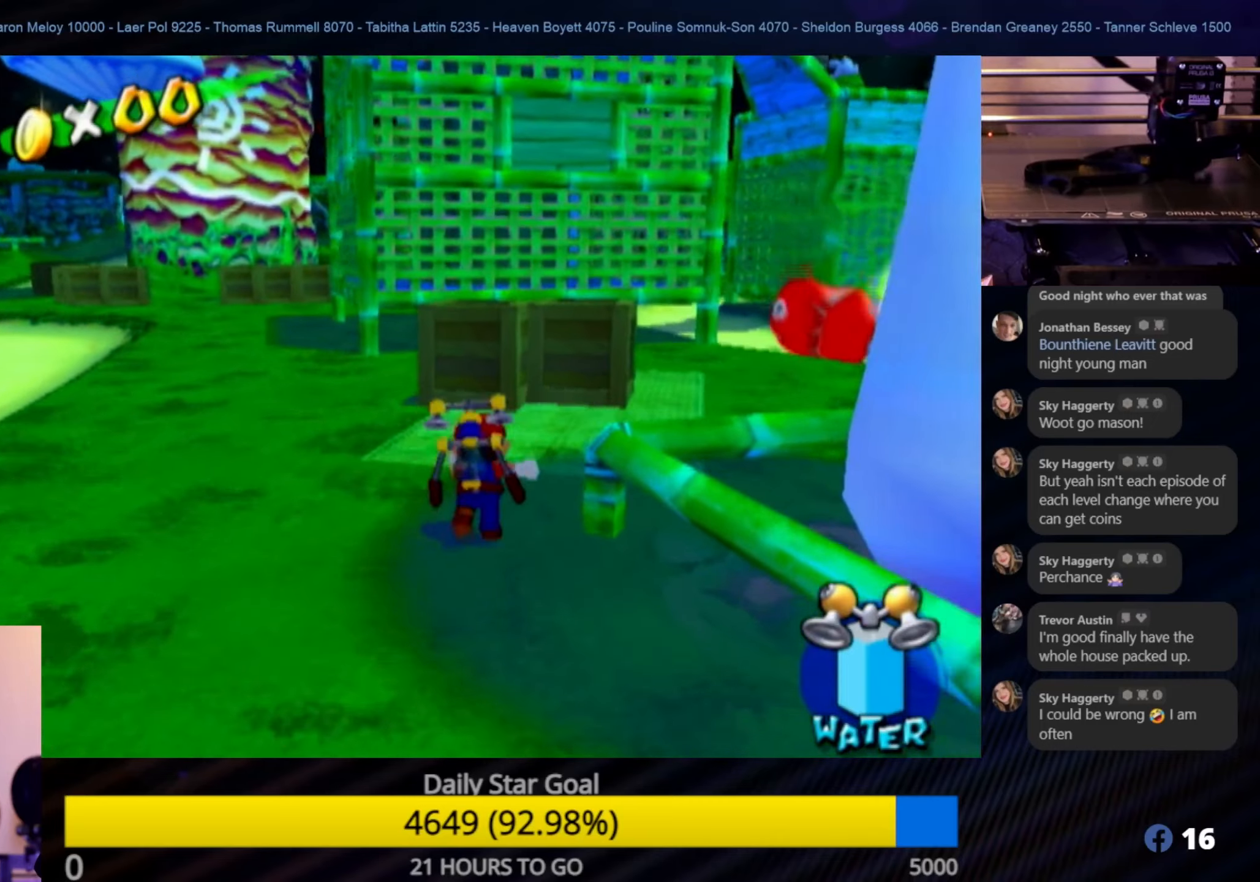
{"buttons": ["A"], "left_stick": "up", "right_stick": "center", "events": [[333, "A", "down"]]}
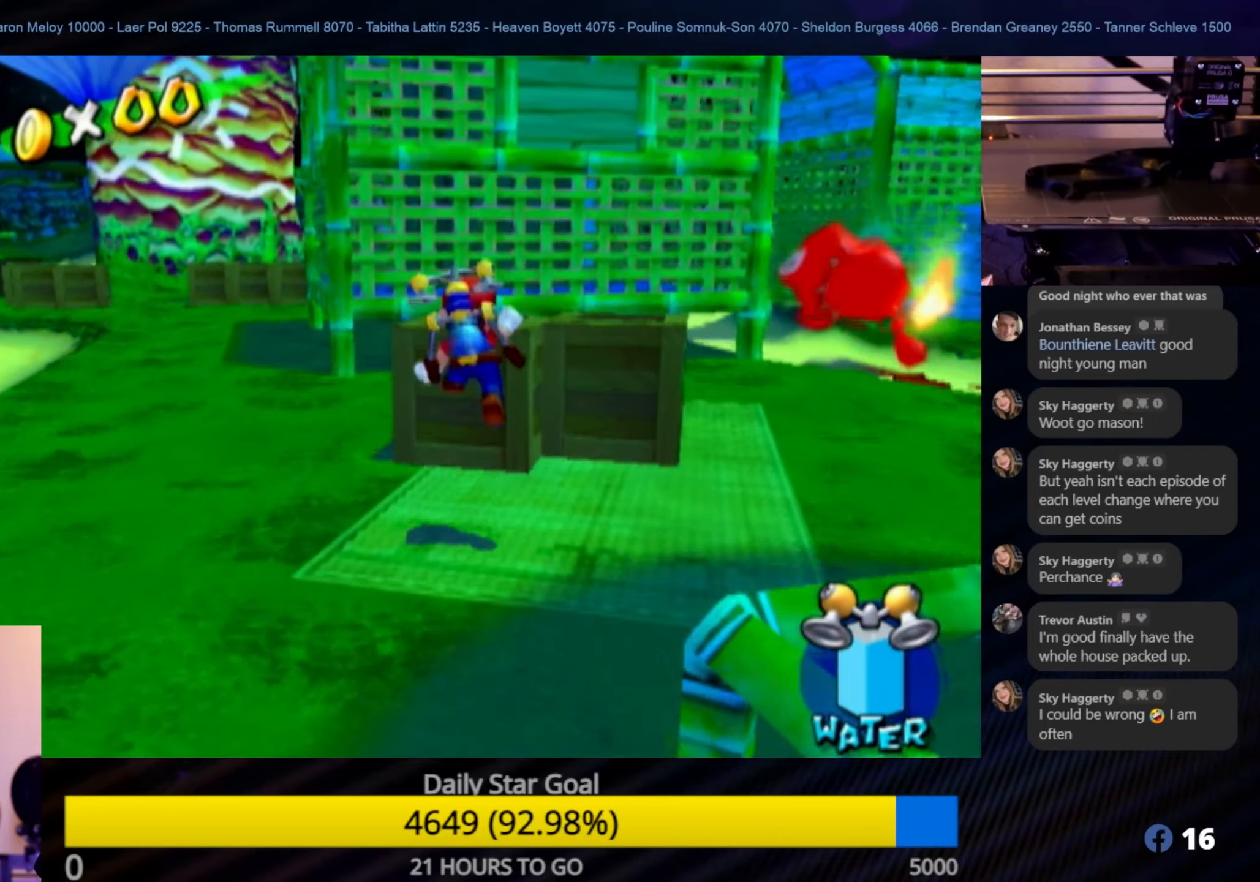
{"buttons": ["L1"], "left_stick": "center", "right_stick": "center", "events": [[16, "left_stick", "up-right"], [250, "A", "up"], [333, "L1", "down"], [400, "left_stick", "center"]]}
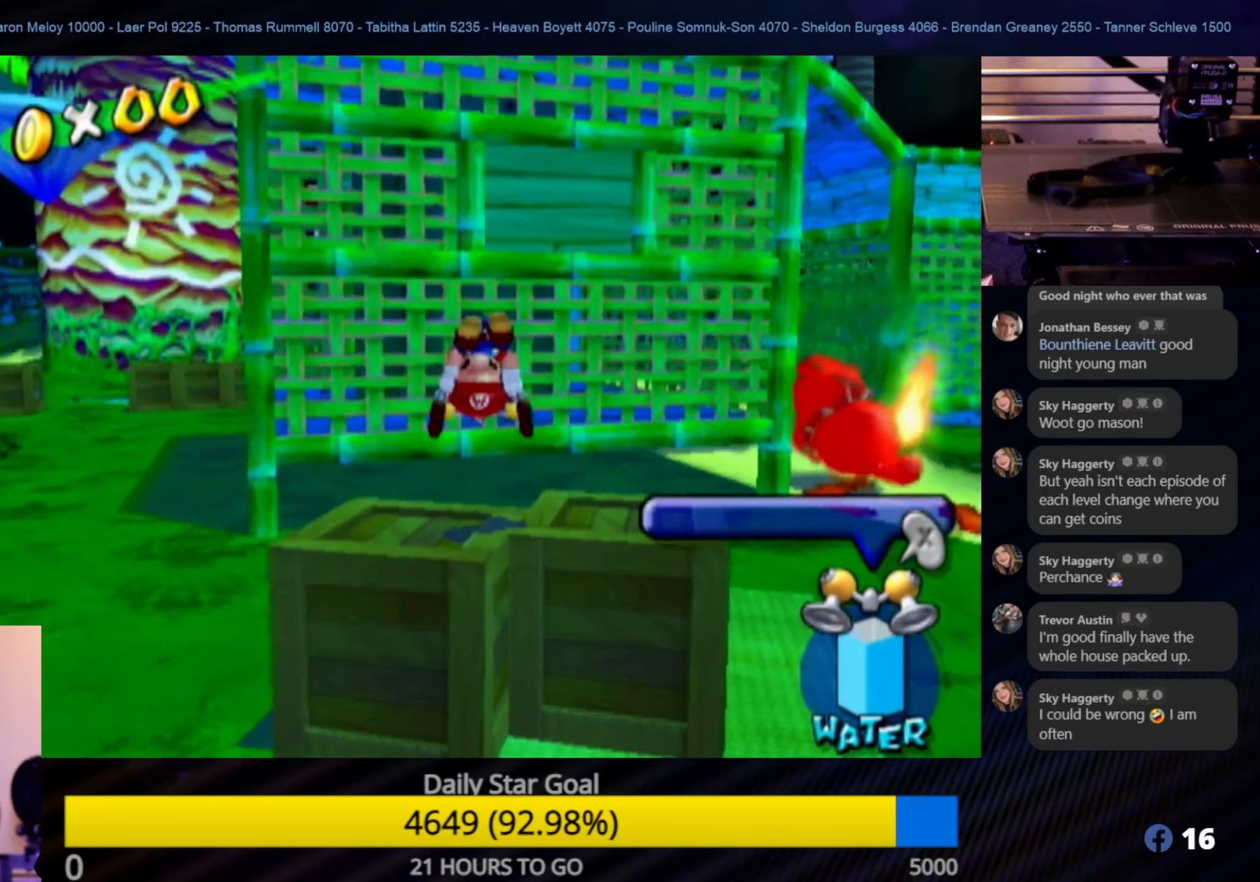
{"buttons": [], "left_stick": "center", "right_stick": "center", "events": [[33, "L1", "up"]]}
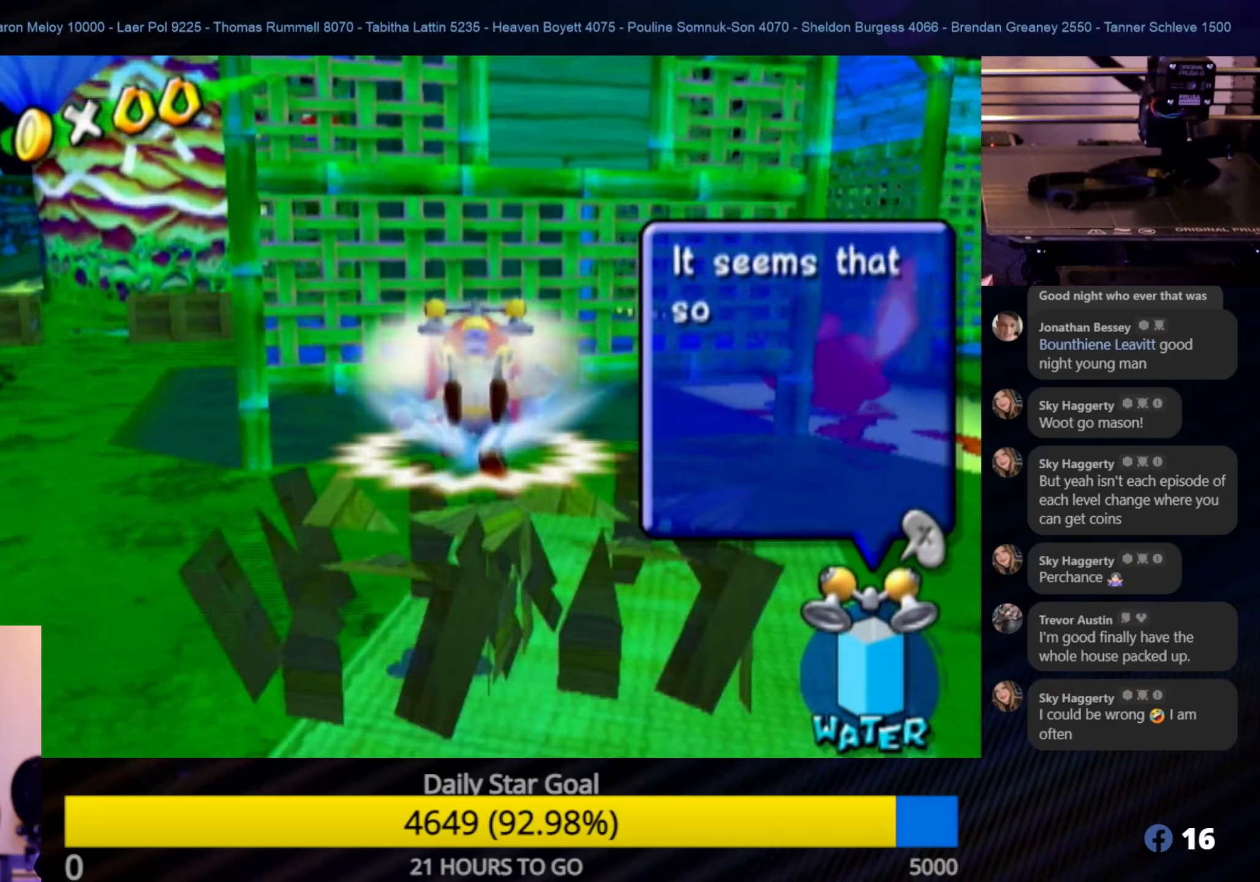
{"buttons": [], "left_stick": "center", "right_stick": "center", "events": []}
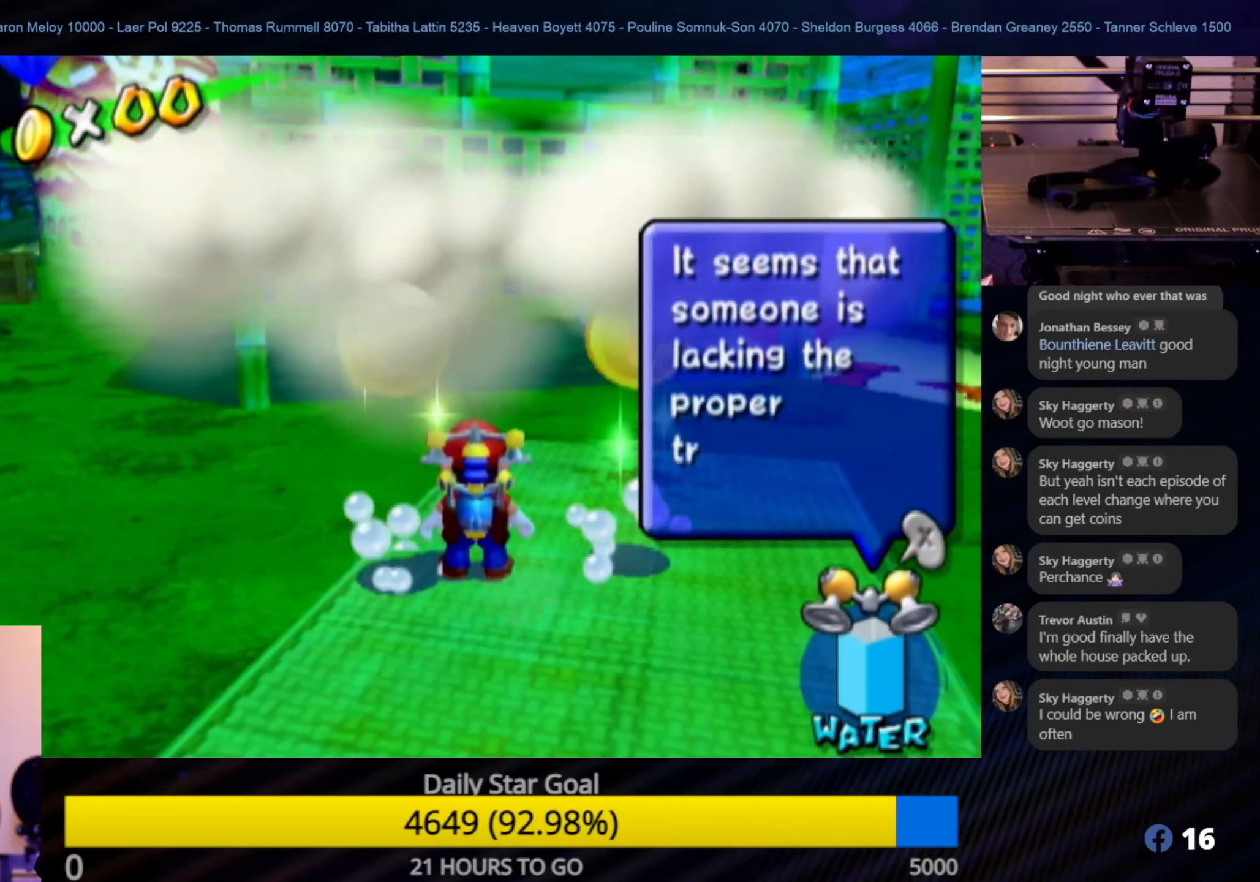
{"buttons": [], "left_stick": "center", "right_stick": "center", "events": []}
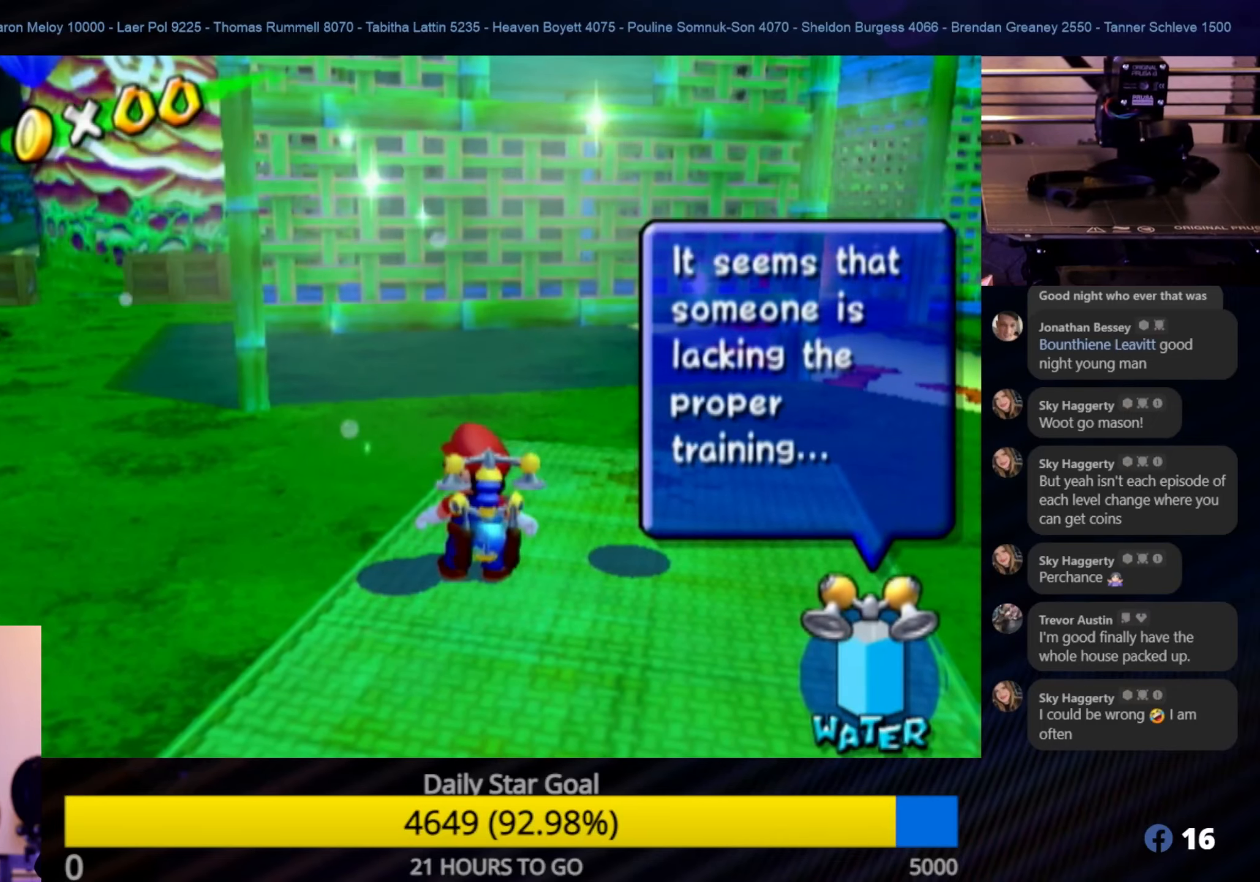
{"buttons": [], "left_stick": "left", "right_stick": "center", "events": [[283, "left_stick", "left"]]}
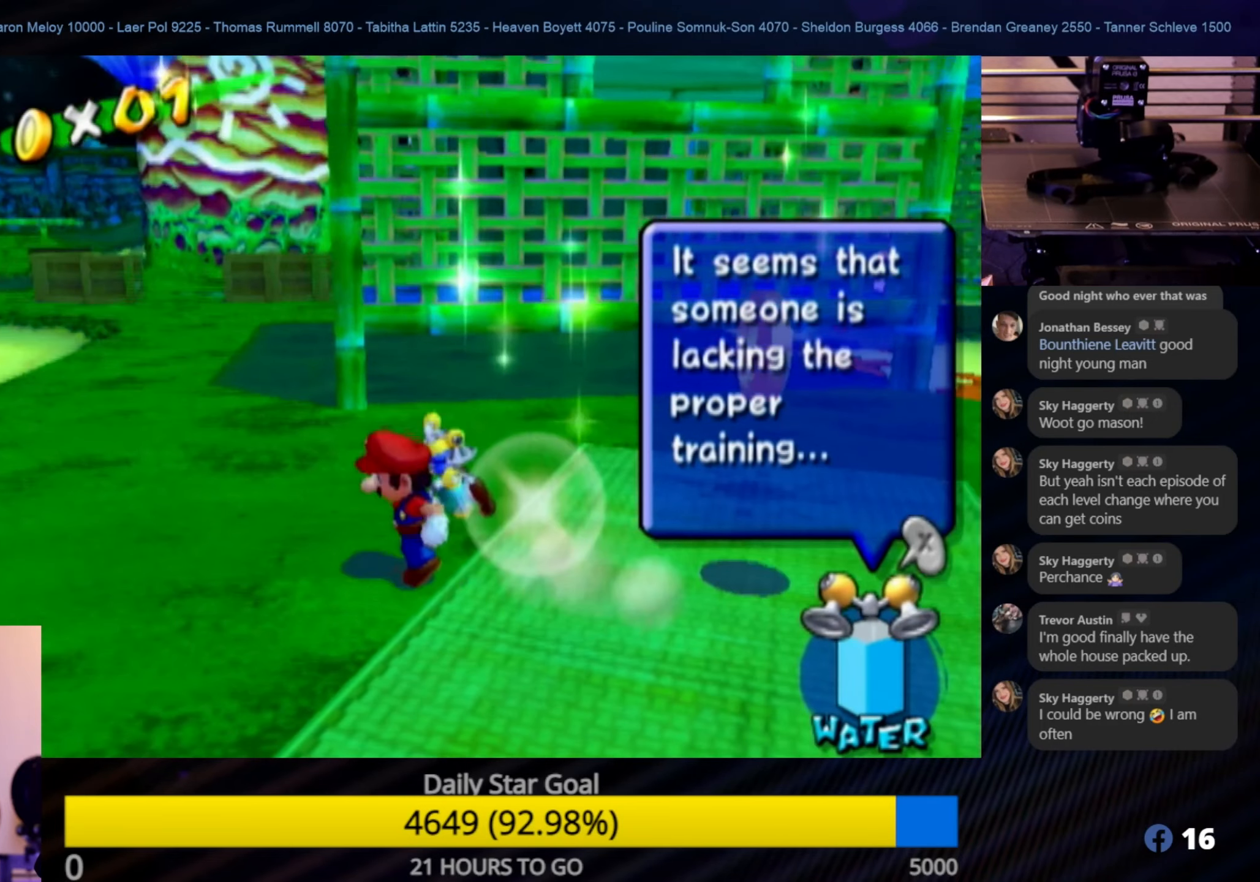
{"buttons": [], "left_stick": "up-left", "right_stick": "center", "events": [[183, "left_stick", "up-left"]]}
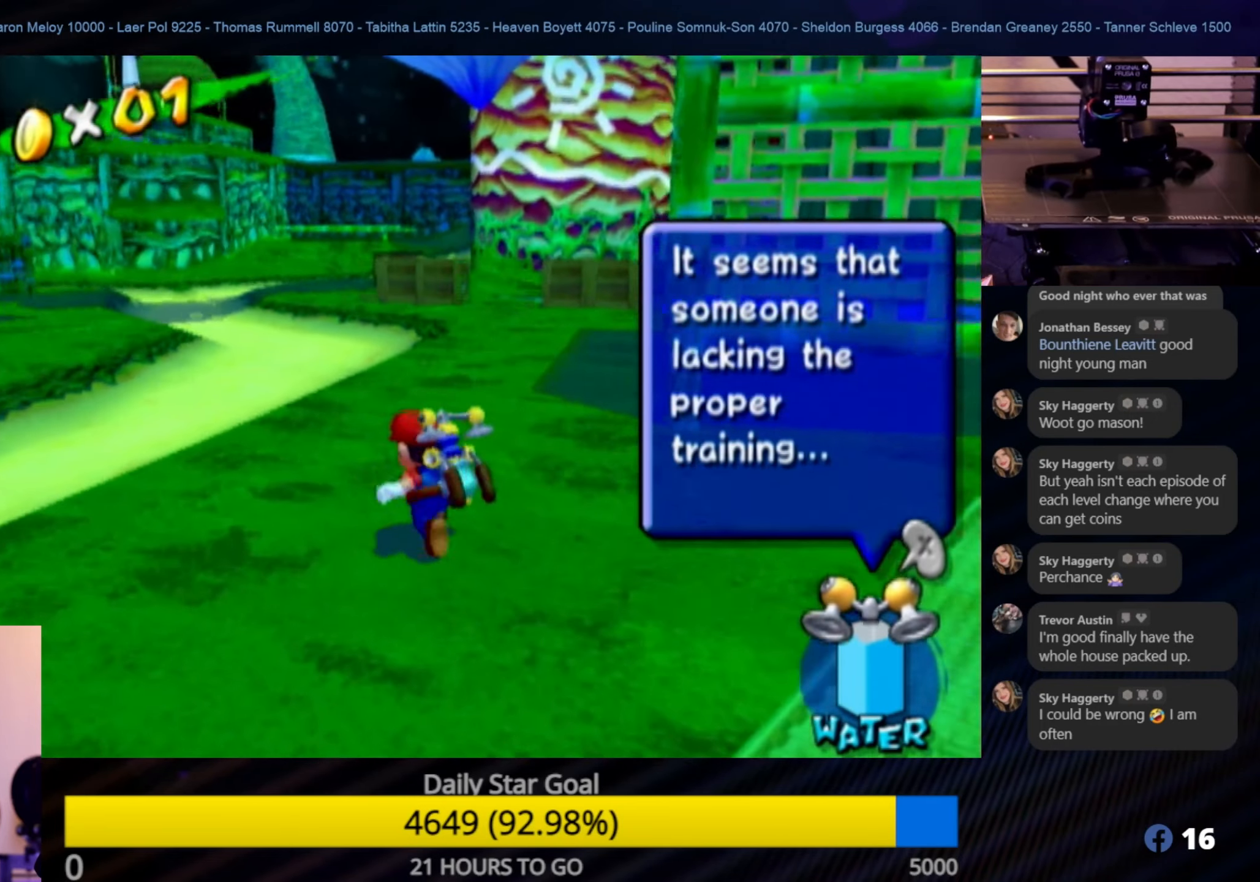
{"buttons": [], "left_stick": "up", "right_stick": "center", "events": [[66, "left_stick", "up"]]}
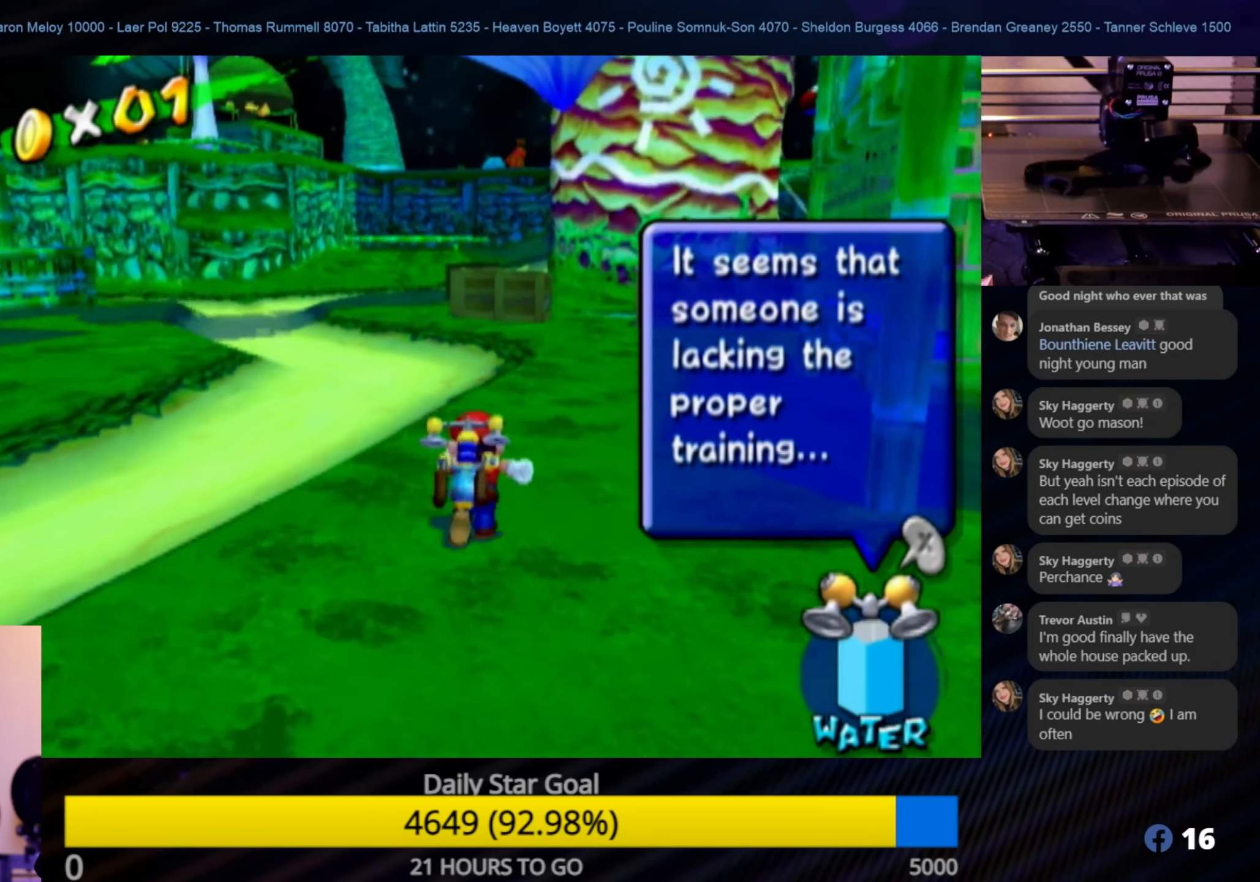
{"buttons": [], "left_stick": "up", "right_stick": "center", "events": []}
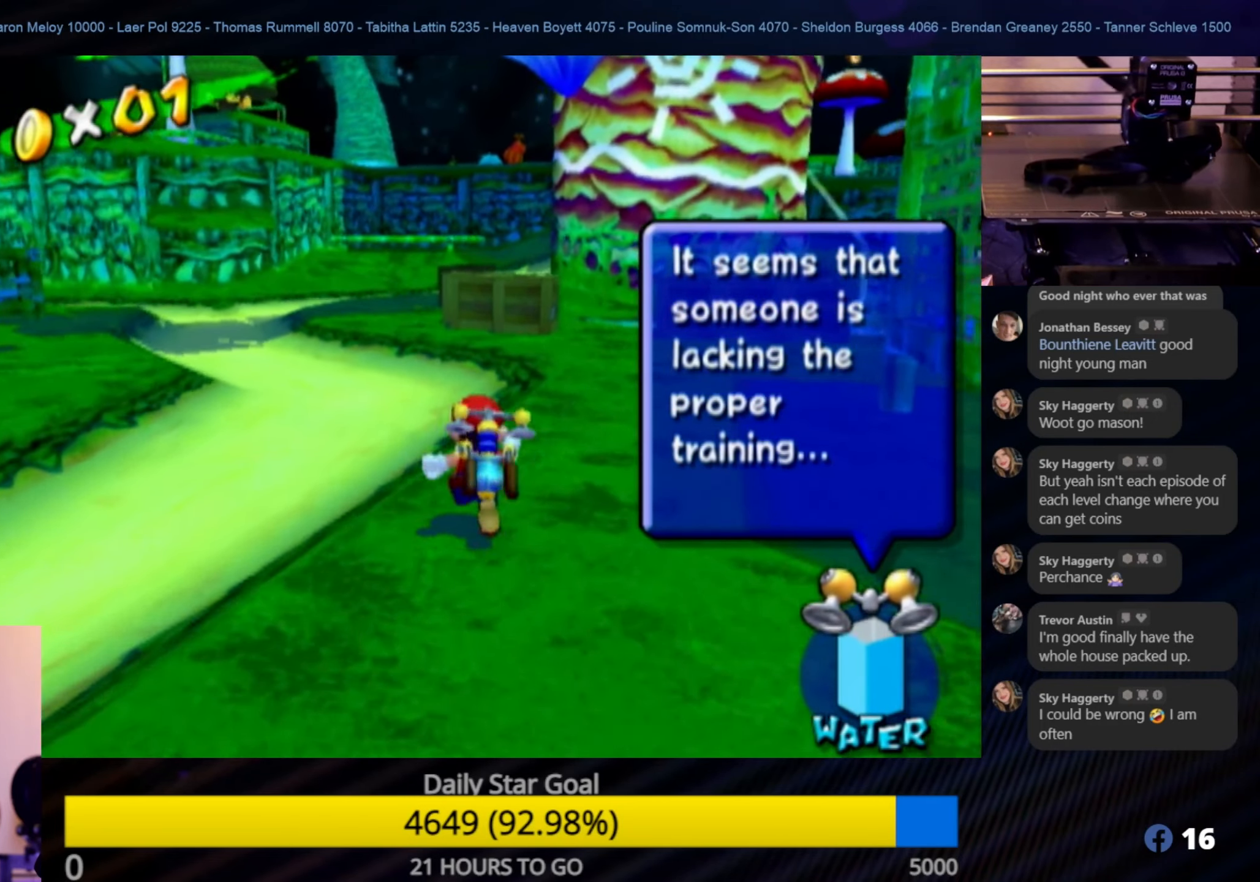
{"buttons": [], "left_stick": "up", "right_stick": "left", "events": [[233, "right_stick", "left"], [300, "right_stick", "center"], [483, "right_stick", "left"]]}
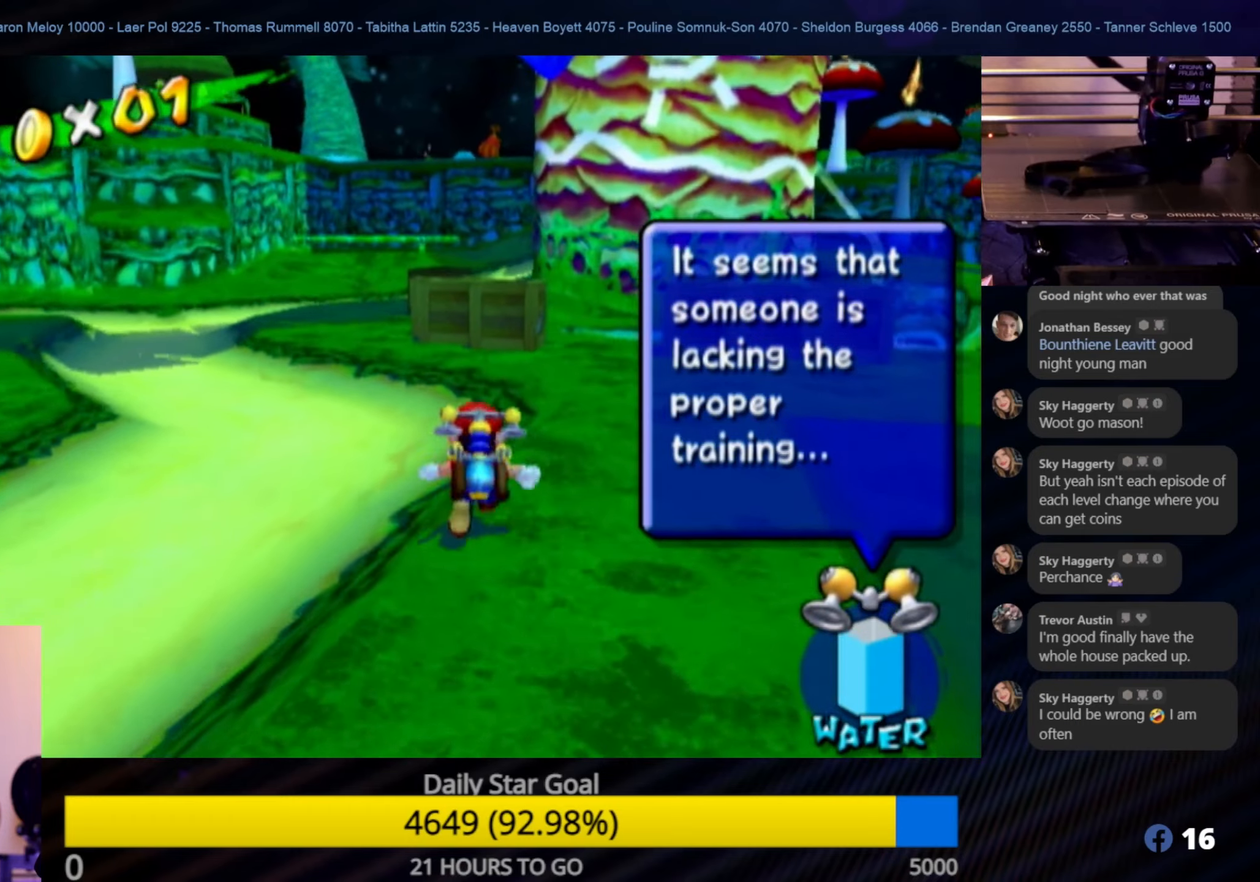
{"buttons": [], "left_stick": "up", "right_stick": "center", "events": [[167, "right_stick", "center"]]}
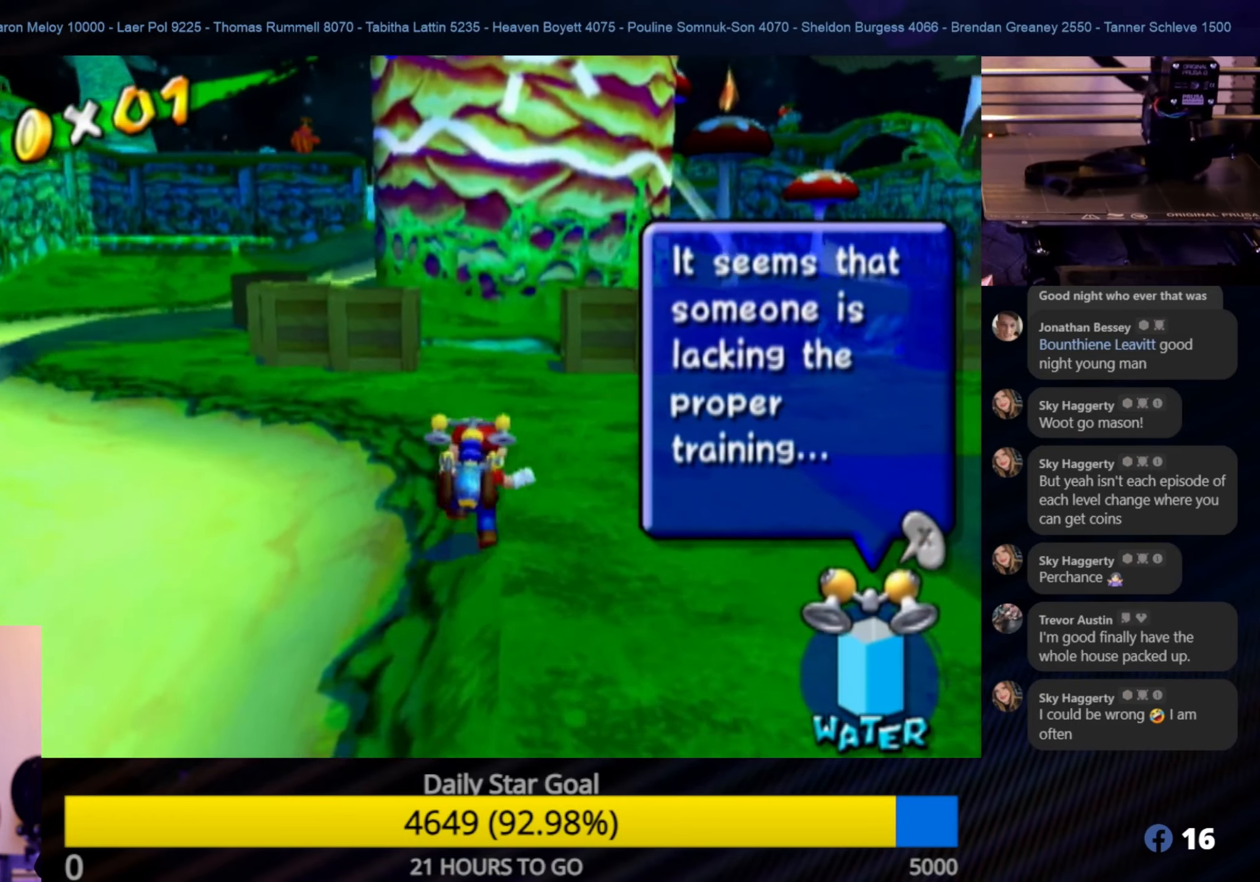
{"buttons": [], "left_stick": "up-left", "right_stick": "center", "events": [[183, "left_stick", "up-left"]]}
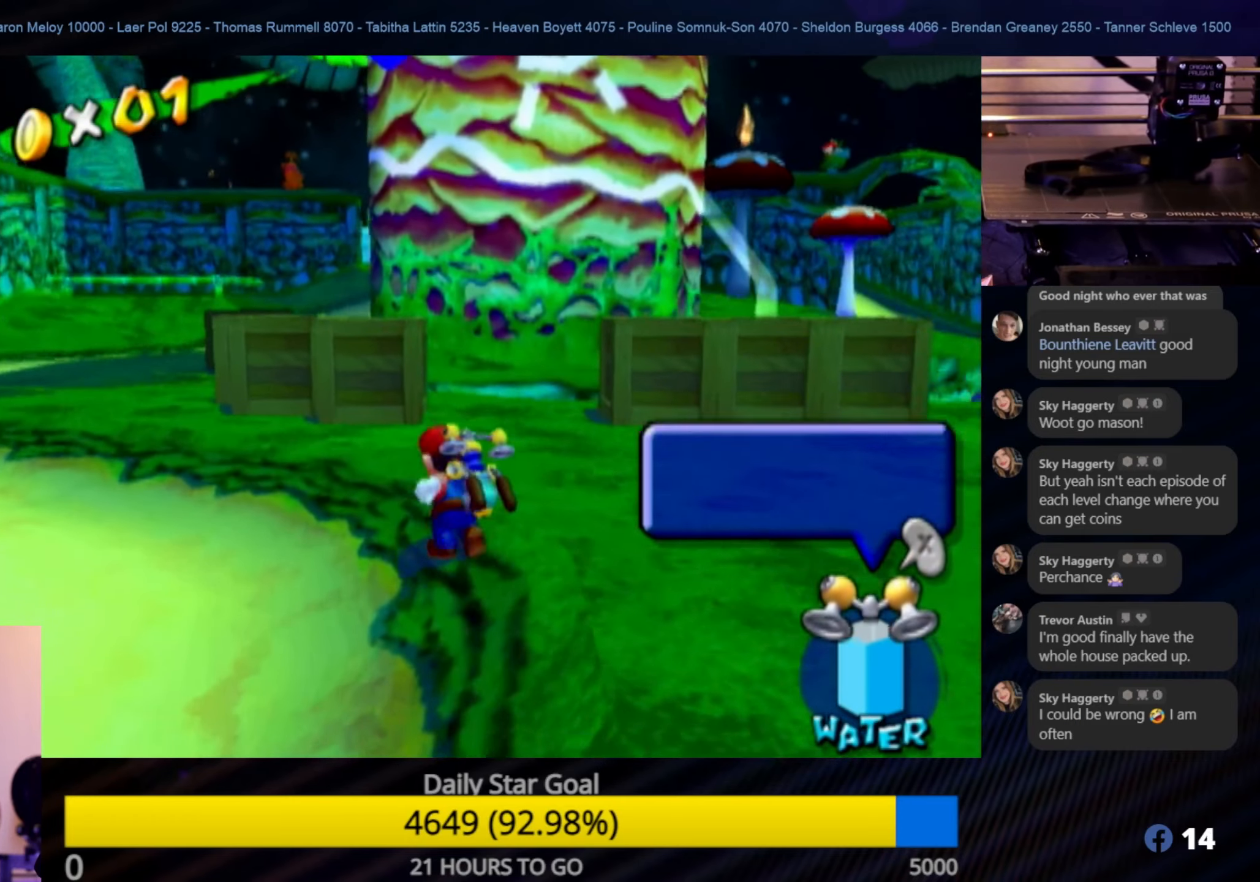
{"buttons": ["A"], "left_stick": "up-left", "right_stick": "center", "events": [[333, "A", "down"]]}
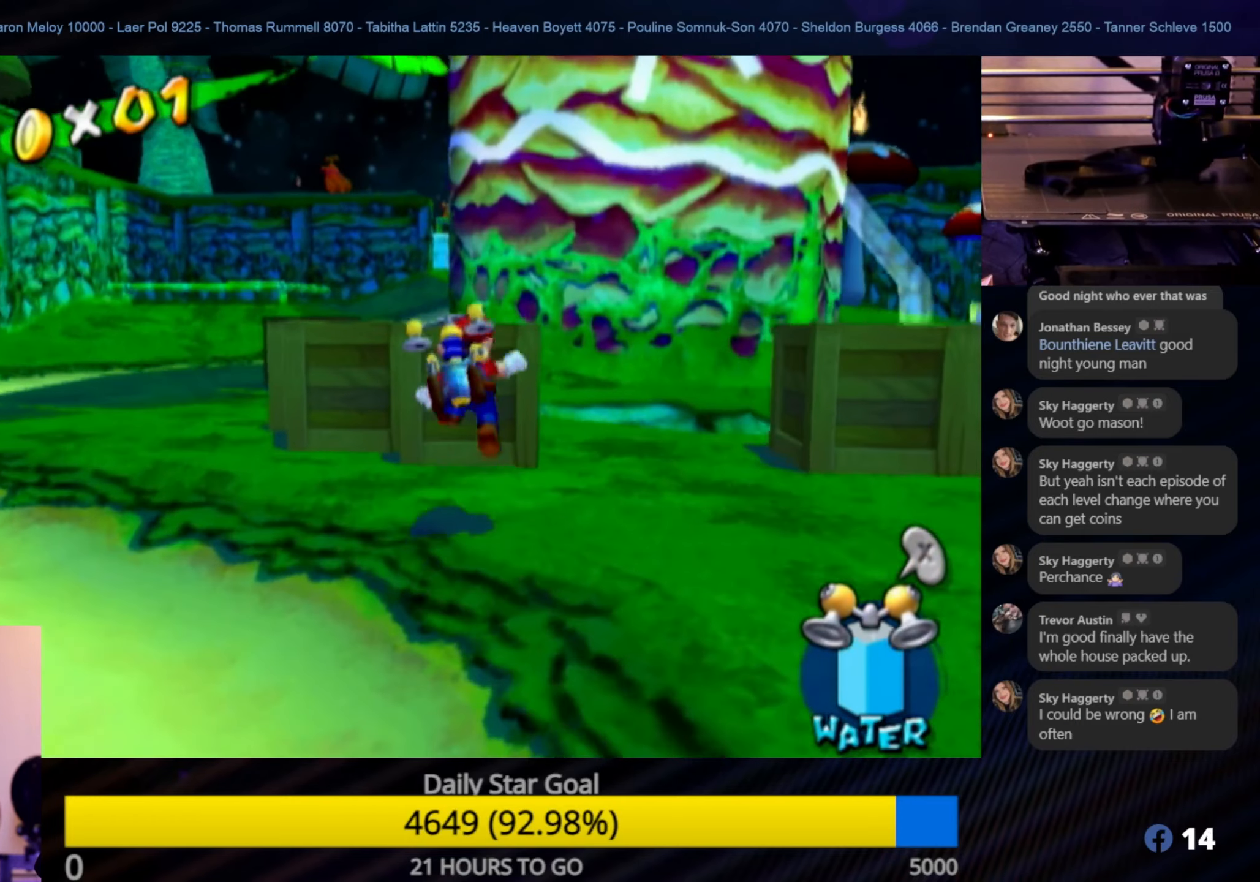
{"buttons": [], "left_stick": "down-left", "right_stick": "center", "events": [[67, "left_stick", "up"], [183, "A", "up"], [333, "left_stick", "center"], [400, "left_stick", "down"], [467, "left_stick", "down-left"]]}
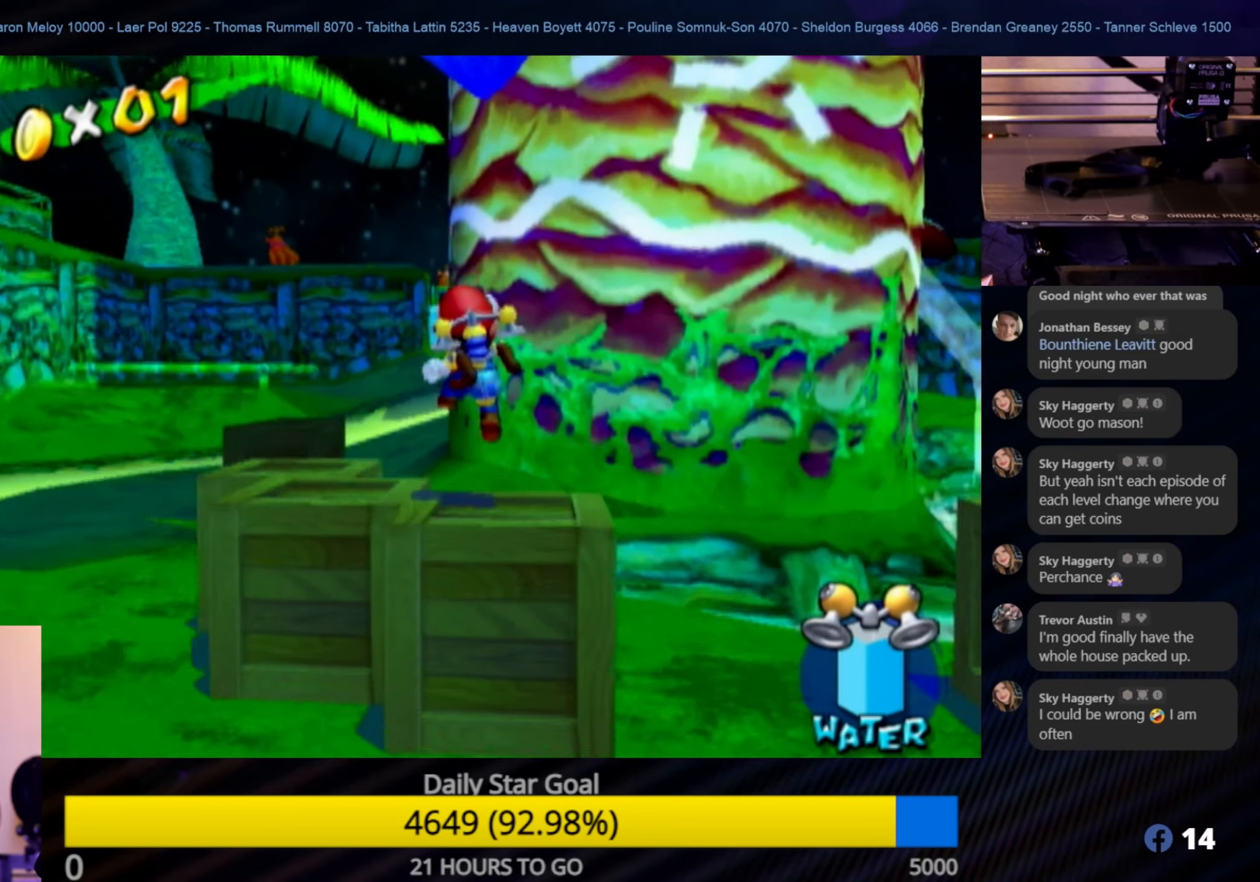
{"buttons": ["L1"], "left_stick": "center", "right_stick": "center", "events": [[150, "A", "down"], [217, "left_stick", "center"], [300, "A", "up"], [367, "L1", "down"]]}
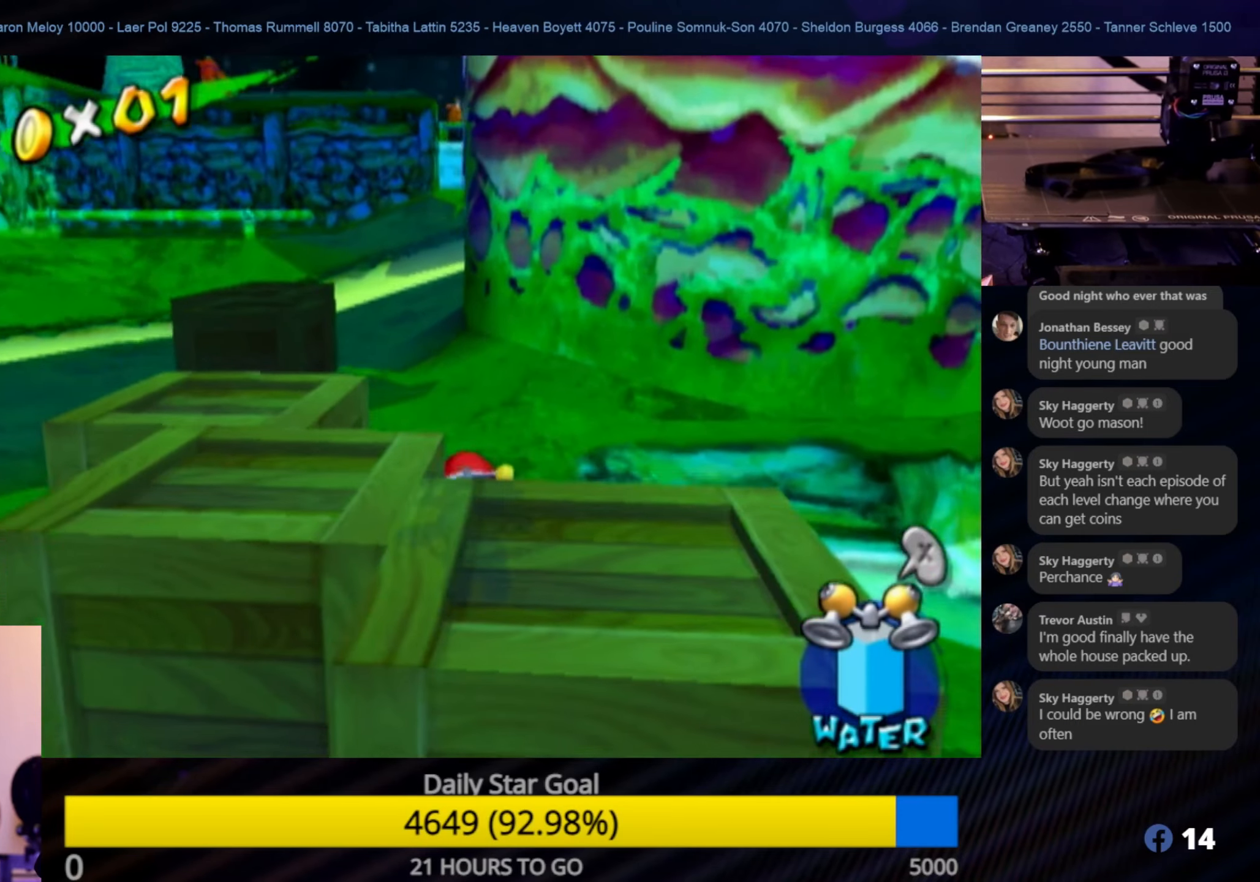
{"buttons": ["A"], "left_stick": "down-left", "right_stick": "center", "events": [[17, "L1", "up"], [200, "left_stick", "down-left"], [383, "A", "down"]]}
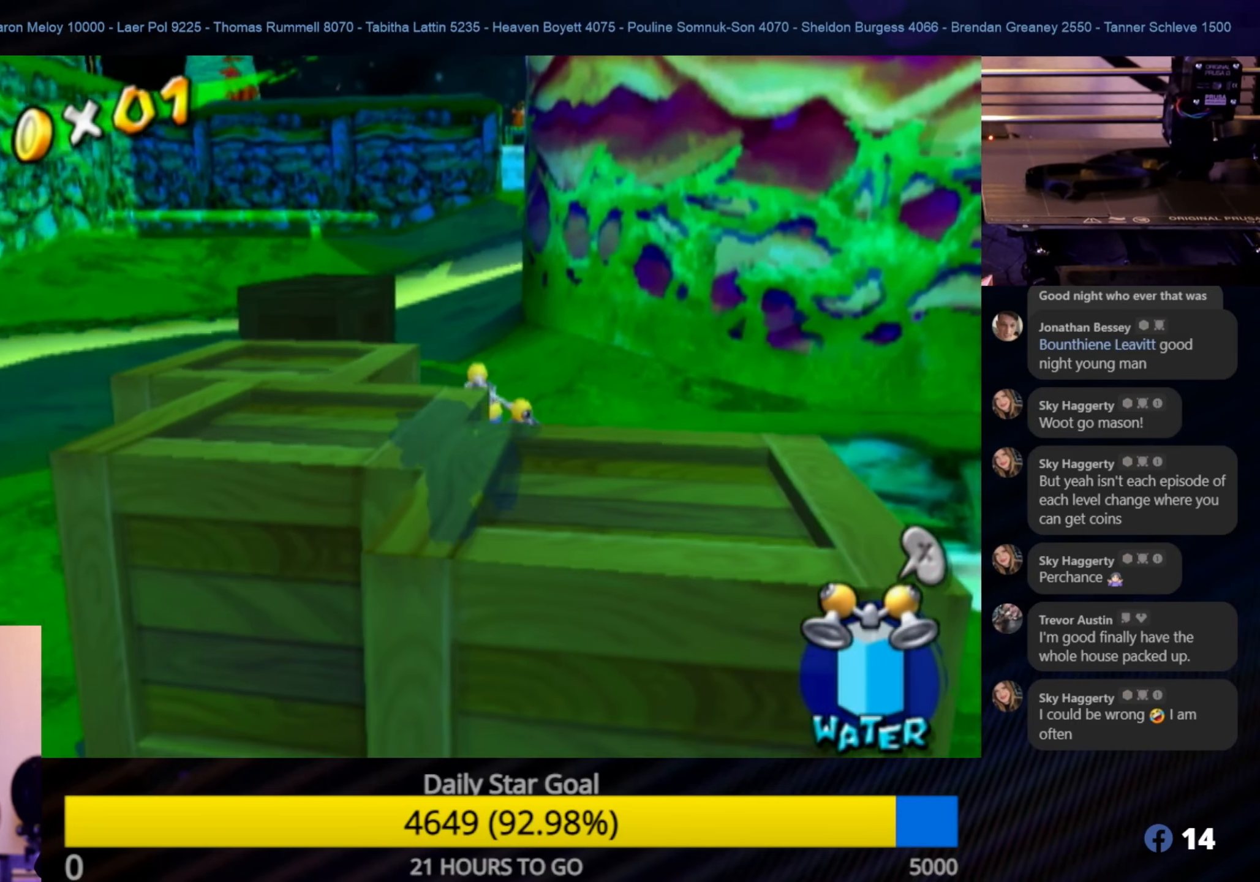
{"buttons": [], "left_stick": "center", "right_stick": "center", "events": [[67, "A", "up"], [100, "left_stick", "center"], [150, "L1", "down"], [350, "L1", "up"]]}